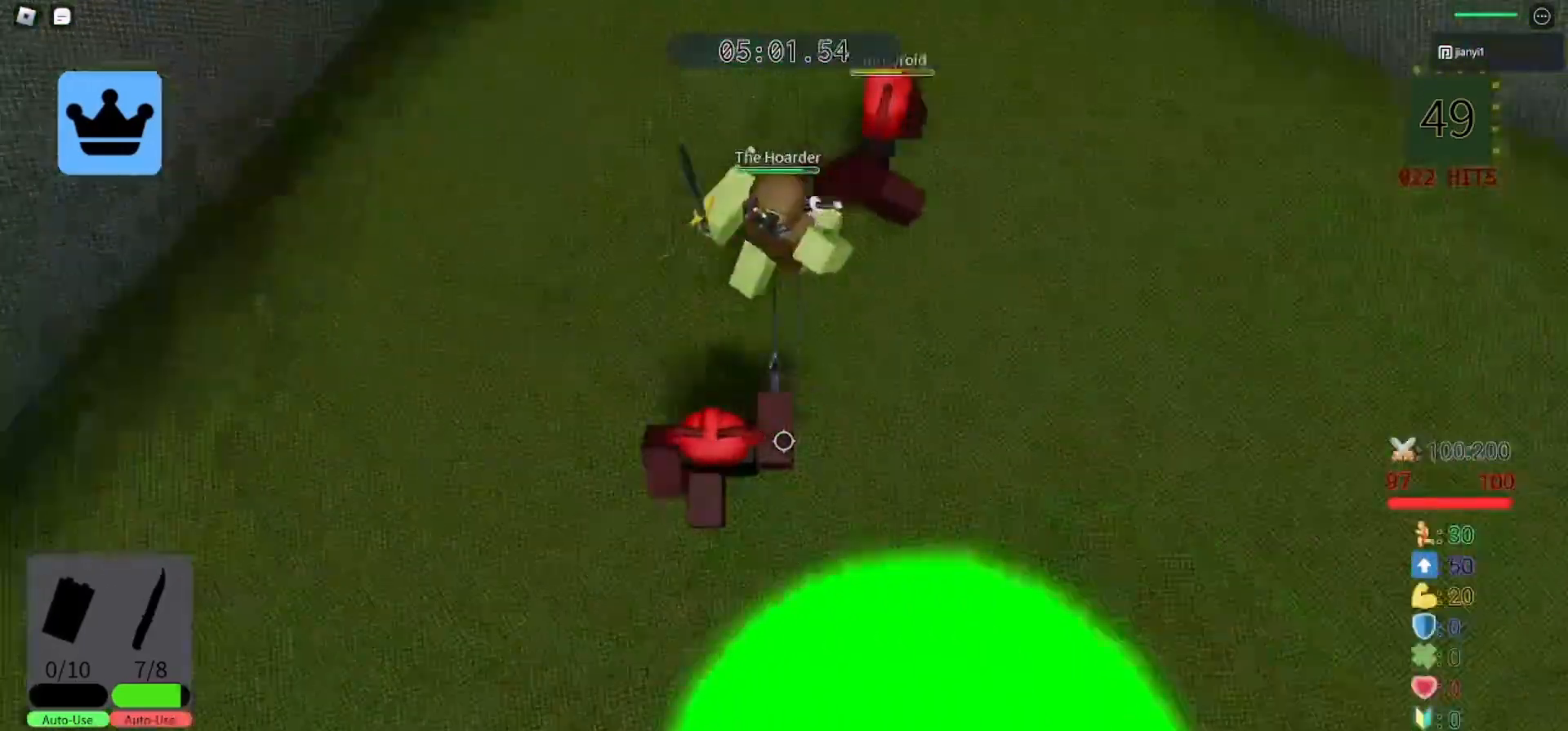
Gameplay with keyboard and mouse; each line is a JSON object with the keys and mouse buttons held at the frame after it. "events" lists presses ("down") and releases ("up") of "a", "ctrl", "d", "e", "q", "s", "shift", "space", "w", "mouse_left", "mouse_wheel", "mouse_right", "mouse_mb4" and "mouse_mb5" between this image and that frame as [ms after this image, input, new state], when the widget could be followed in between. "mouse_left", "mouse_wheel", "mouse_right", "mouse_mb4", "mouse_mb5" = the "left", "wheel", "right", "mb4", "mb5" buttons of the "mouse" list. No other keys are recorded. "wheel" means that the mouse wheel is clicked or scrolled. Mouse movement is not recorded.
{"keys": ["d", "s"], "mouse": [], "events": [[33, "mouse_left", "down"], [100, "mouse_left", "up"], [167, "mouse_left", "down"], [200, "a", "down"], [233, "d", "up"], [233, "mouse_left", "up"], [300, "mouse_left", "down"], [367, "mouse_left", "up"], [433, "mouse_left", "down"], [467, "d", "down"], [500, "a", "up"], [500, "mouse_left", "up"]]}
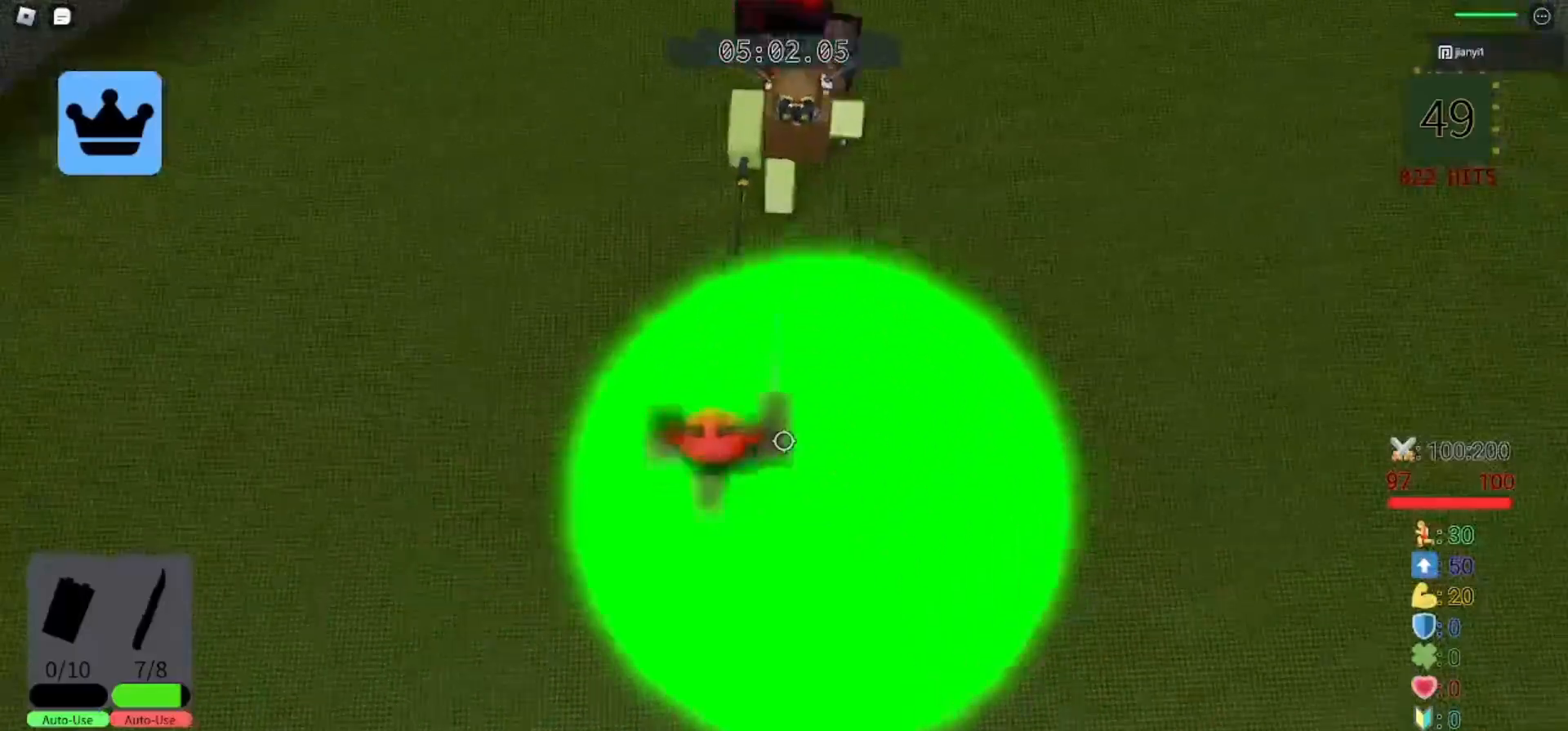
{"keys": ["d", "s"], "mouse": ["left"], "events": [[33, "s", "up"], [100, "mouse_left", "down"], [133, "mouse_left", "up"], [233, "mouse_left", "down"], [300, "mouse_left", "up"], [300, "s", "down"], [367, "mouse_left", "down"], [433, "mouse_left", "up"], [500, "mouse_left", "down"]]}
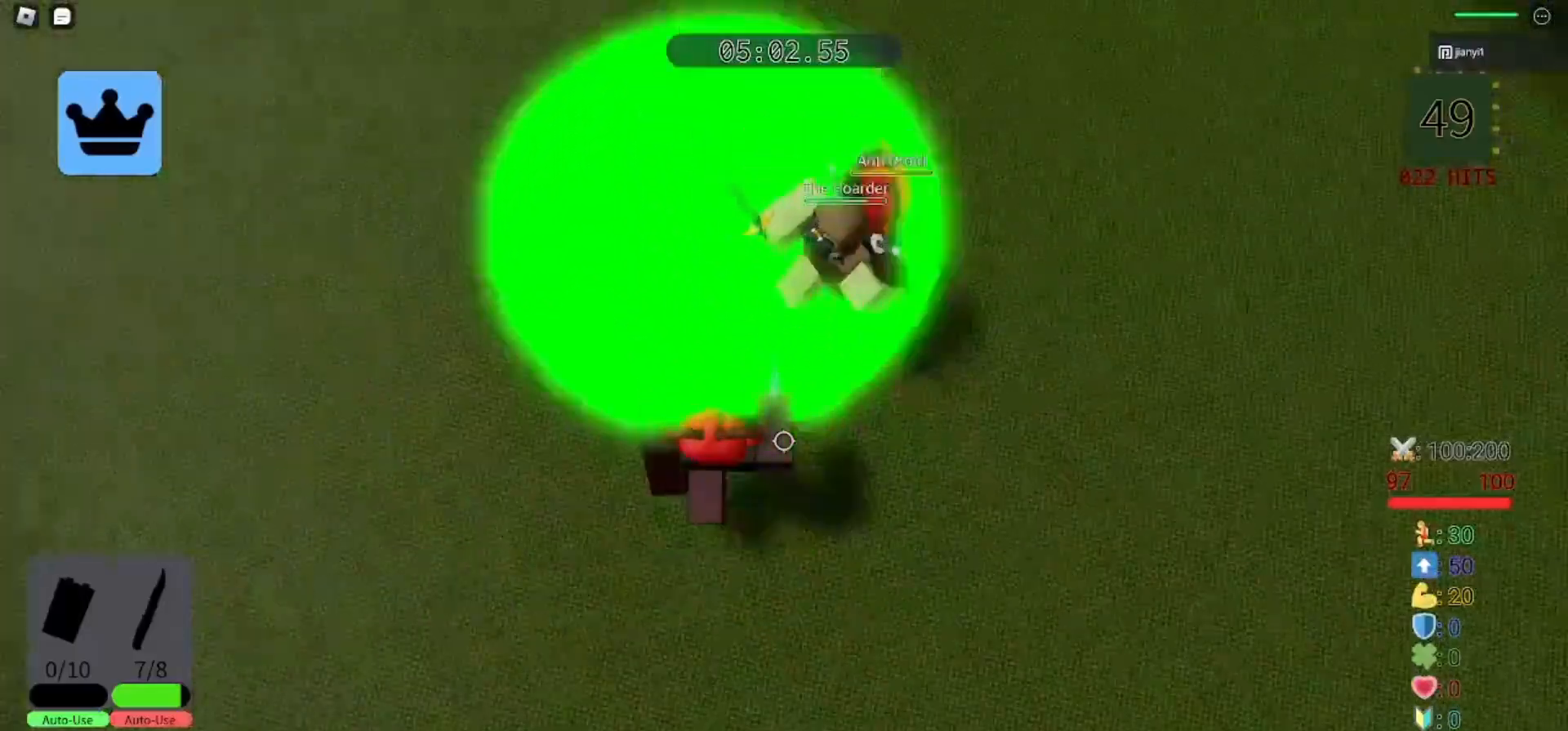
{"keys": ["d", "s"], "mouse": [], "events": [[67, "mouse_left", "up"], [133, "mouse_left", "down"], [200, "mouse_left", "up"], [267, "mouse_left", "down"], [367, "mouse_left", "up"], [400, "mouse_left", "down"], [500, "mouse_left", "up"]]}
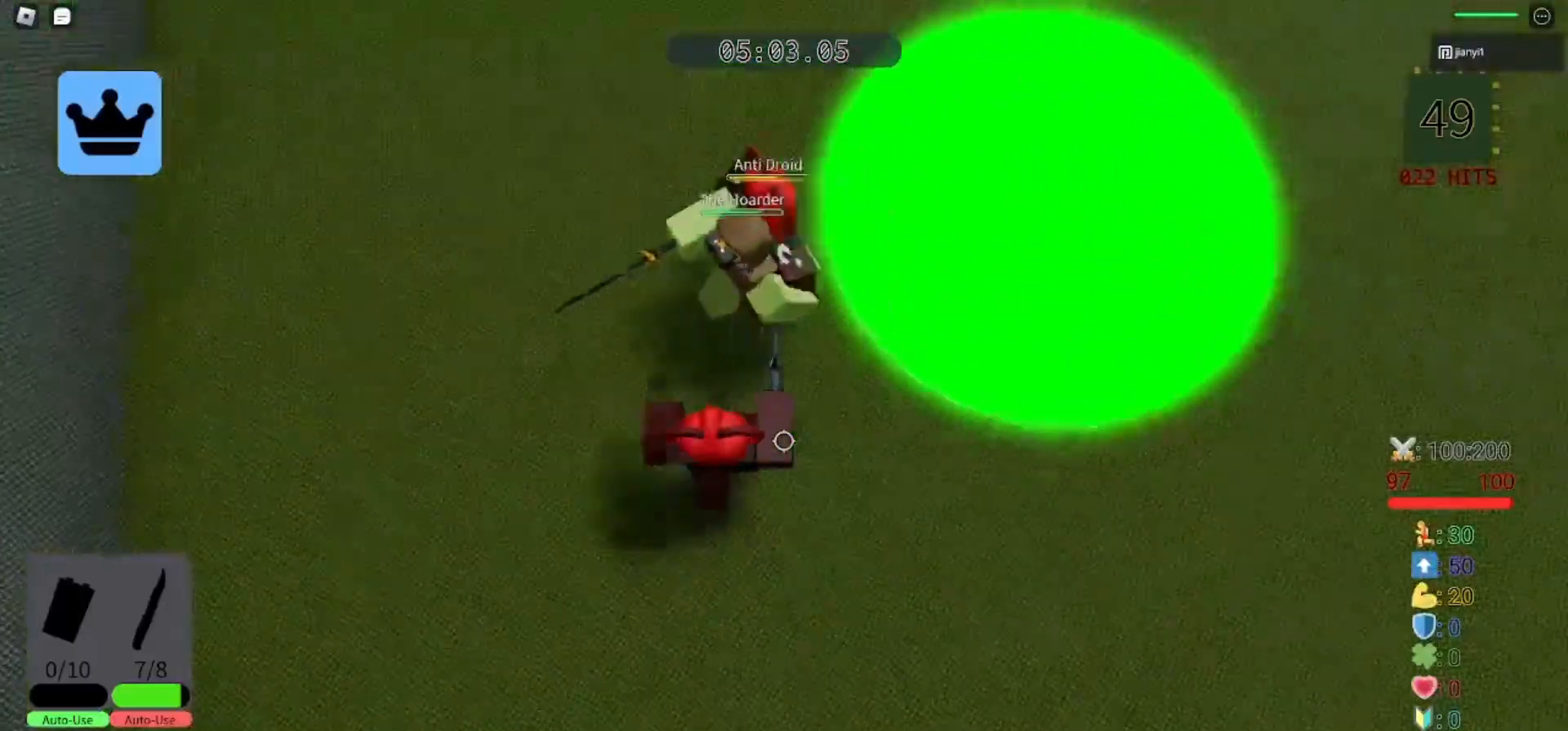
{"keys": ["d", "s"], "mouse": [], "events": [[33, "mouse_left", "down"], [100, "mouse_left", "up"], [167, "mouse_left", "down"], [233, "mouse_left", "up"], [300, "mouse_left", "down"], [367, "mouse_left", "up"], [433, "mouse_left", "down"], [500, "mouse_left", "up"]]}
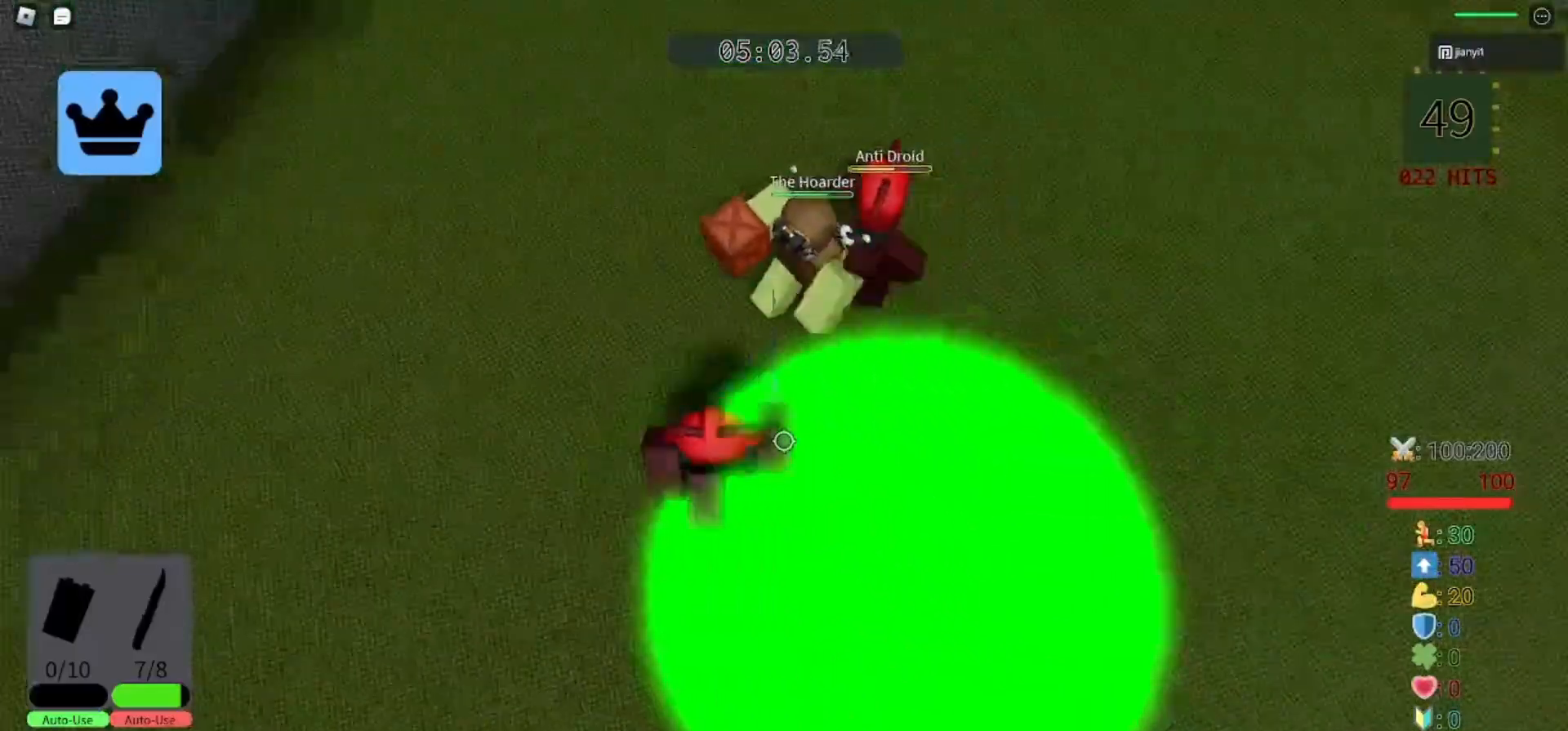
{"keys": ["a"], "mouse": ["left"], "events": [[67, "mouse_left", "down"], [133, "mouse_left", "up"], [200, "mouse_left", "down"], [300, "mouse_left", "up"], [367, "mouse_left", "down"], [433, "a", "down"], [433, "mouse_left", "up"], [467, "d", "up"], [500, "mouse_left", "down"], [500, "s", "up"]]}
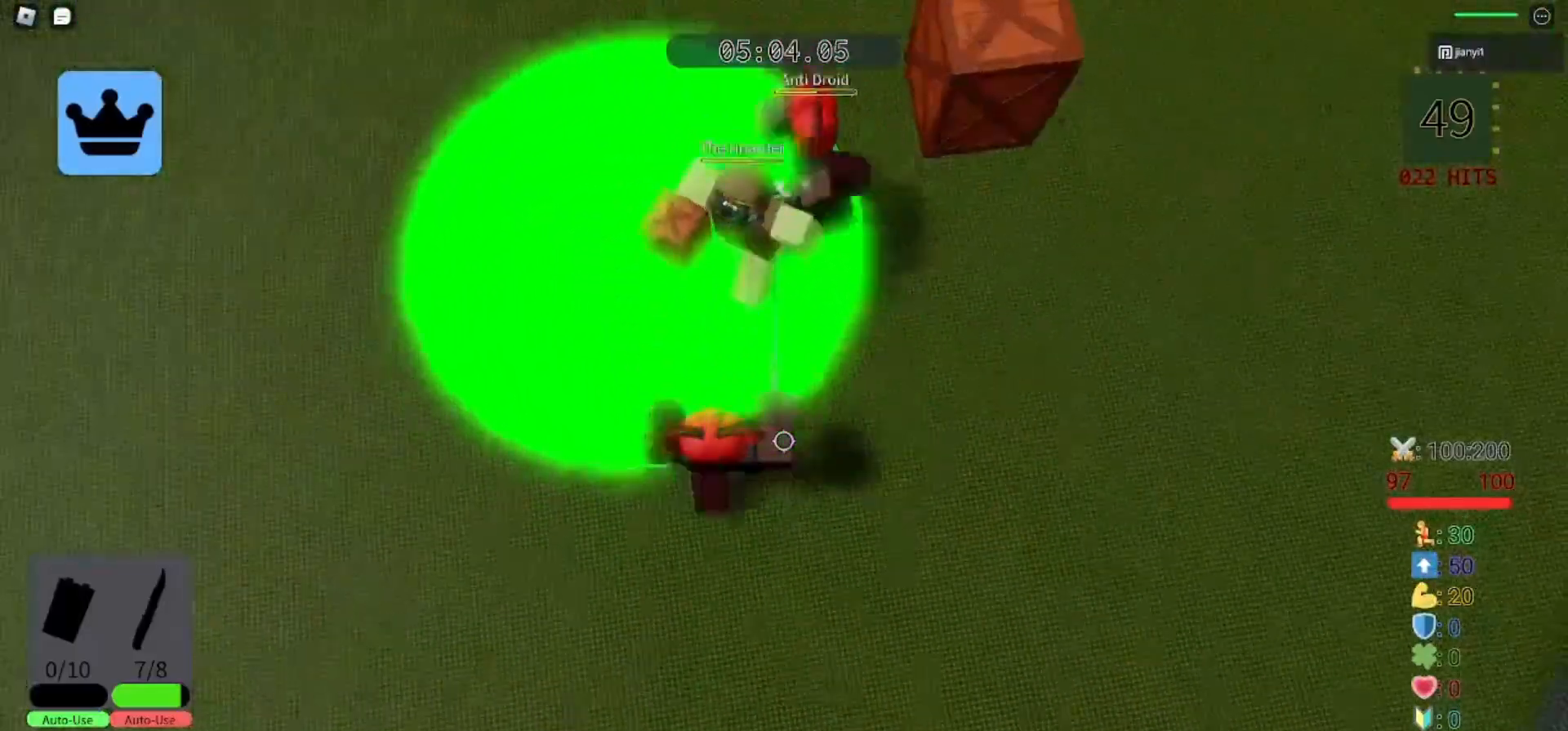
{"keys": ["d", "s"], "mouse": [], "events": [[67, "mouse_left", "up"], [67, "s", "down"], [133, "d", "down"], [133, "mouse_left", "down"], [167, "a", "up"], [200, "mouse_left", "up"], [300, "mouse_left", "down"], [300, "s", "up"], [367, "mouse_left", "up"], [400, "mouse_left", "down"], [433, "s", "down"], [500, "mouse_left", "up"]]}
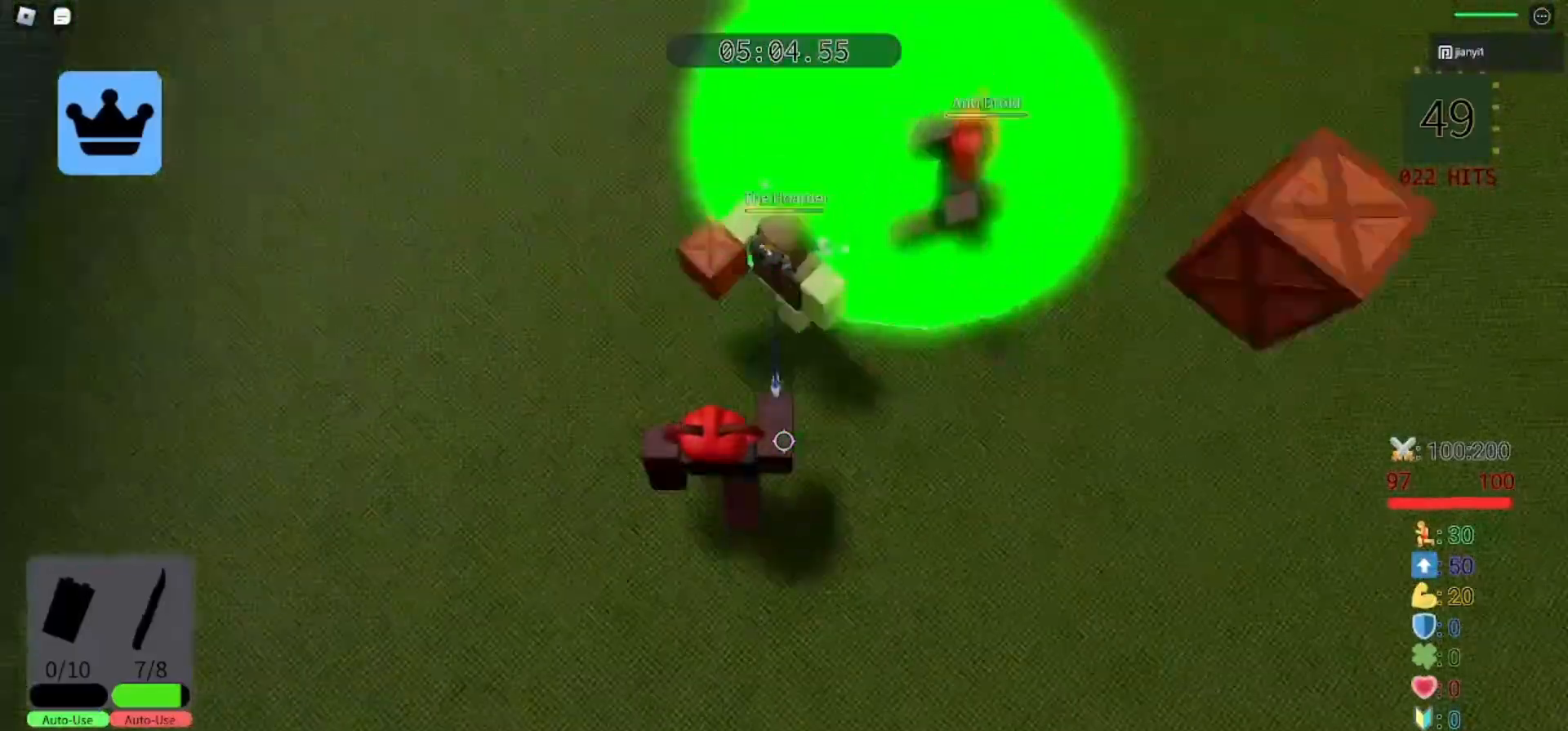
{"keys": ["d", "s"], "mouse": ["left"], "events": [[33, "mouse_left", "down"], [133, "mouse_left", "up"], [167, "mouse_left", "down"], [267, "mouse_left", "up"], [300, "mouse_left", "down"], [400, "mouse_left", "up"], [433, "mouse_left", "down"]]}
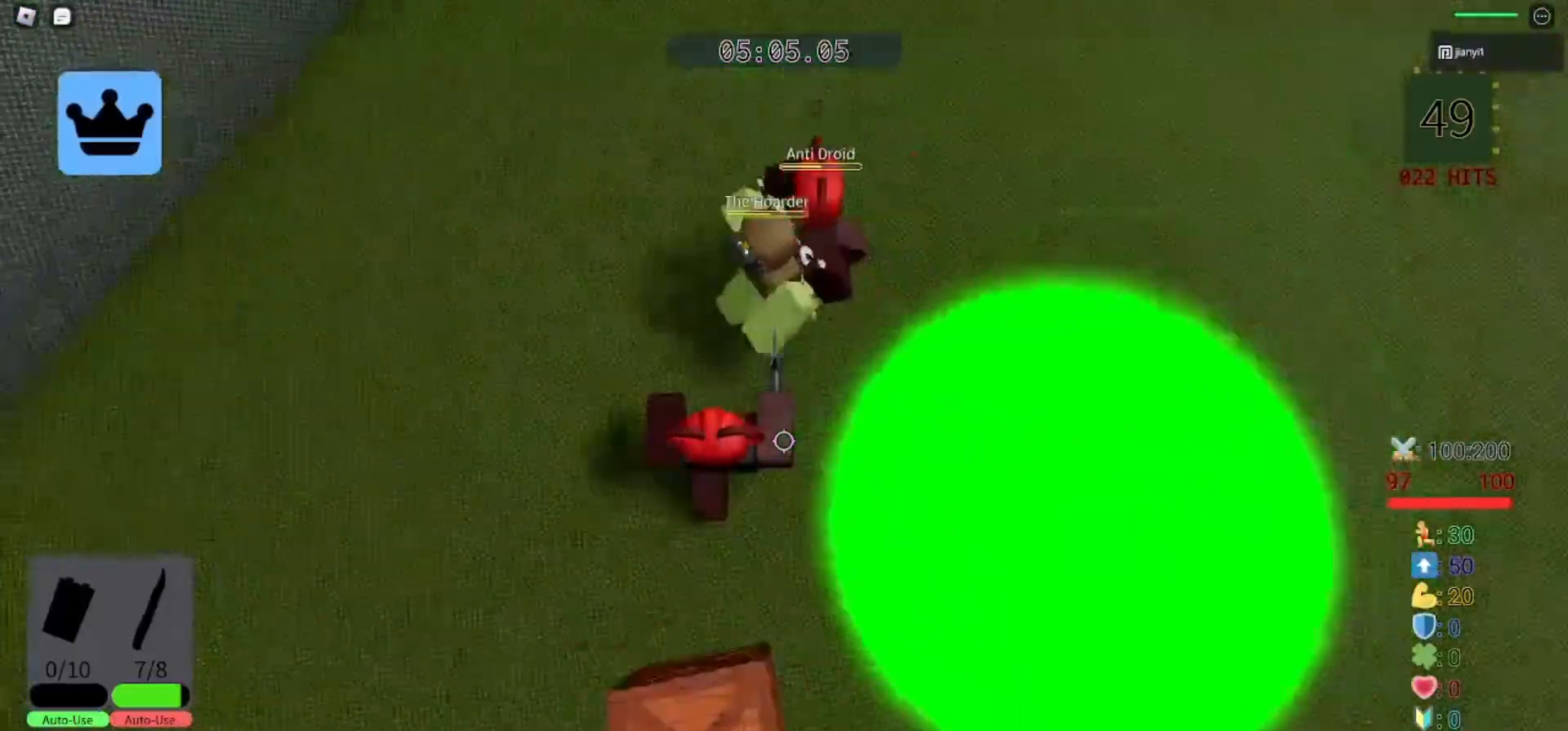
{"keys": ["d", "s"], "mouse": [], "events": [[33, "mouse_left", "up"], [100, "mouse_left", "down"], [167, "mouse_left", "up"], [233, "mouse_left", "down"], [333, "mouse_left", "up"], [400, "mouse_left", "down"], [467, "mouse_left", "up"]]}
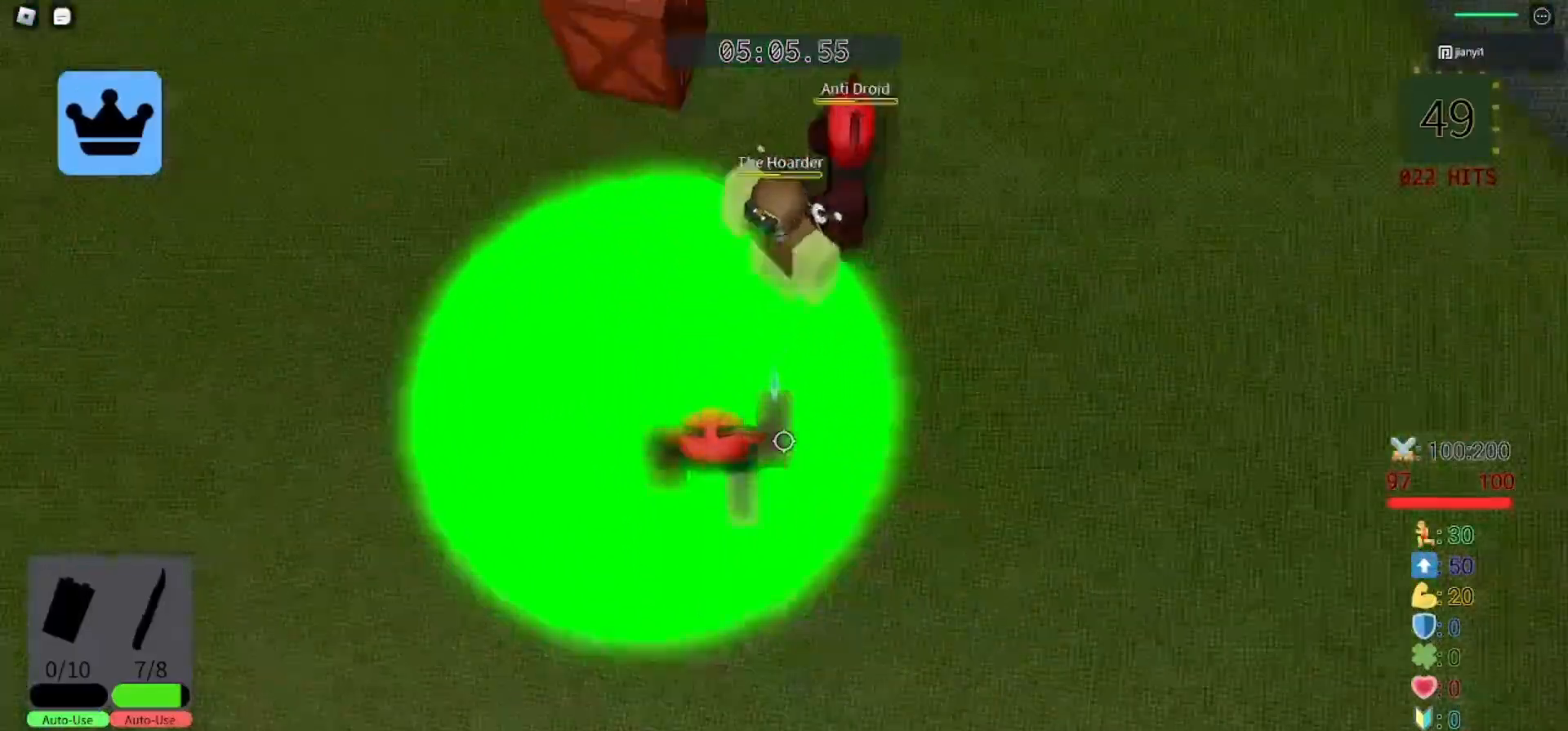
{"keys": ["d", "s"], "mouse": ["left"], "events": [[33, "mouse_left", "down"], [100, "mouse_left", "up"], [167, "mouse_left", "down"], [233, "mouse_left", "up"], [300, "mouse_left", "down"], [400, "mouse_left", "up"], [433, "mouse_left", "down"]]}
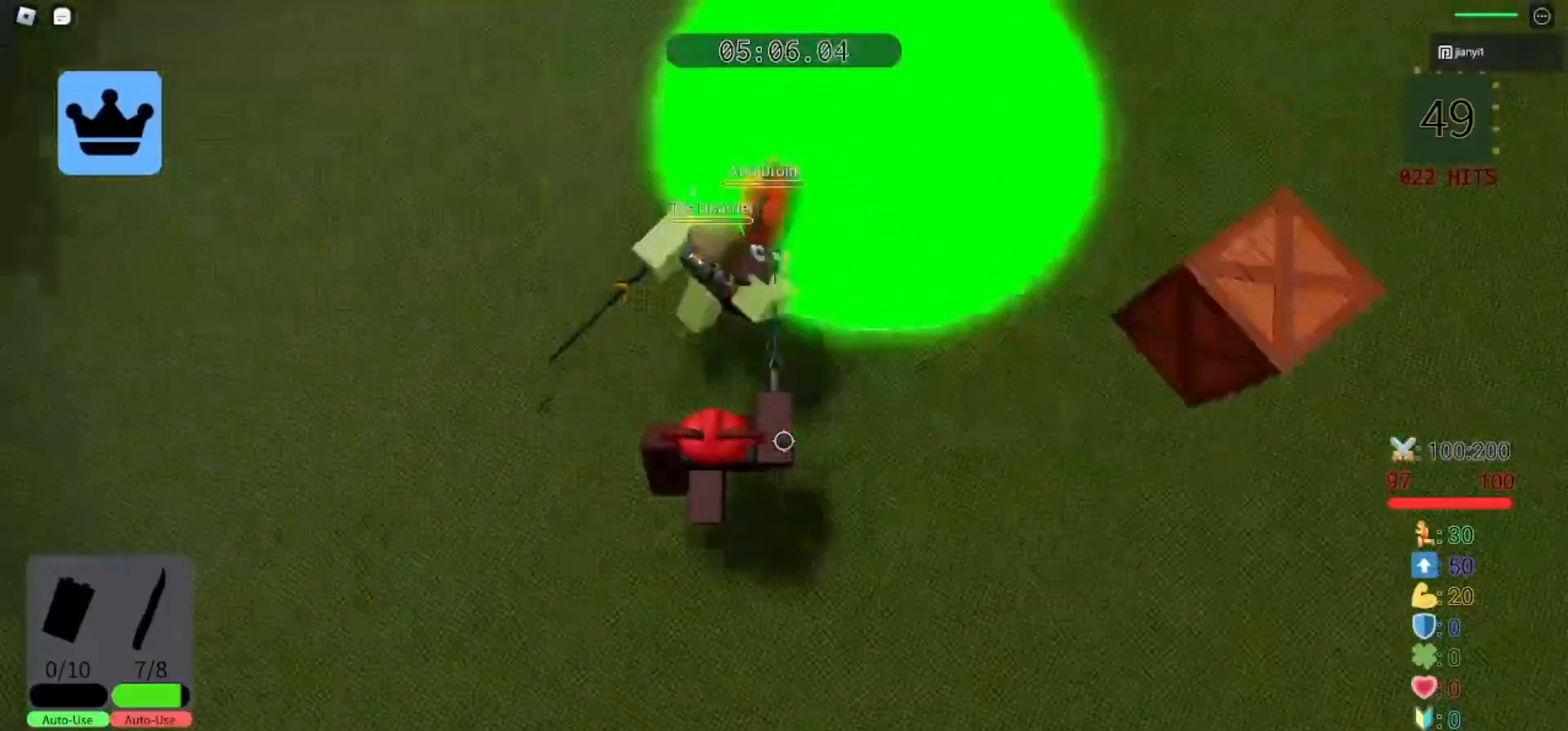
{"keys": ["d"], "mouse": ["left"], "events": [[33, "mouse_left", "up"], [67, "mouse_left", "down"], [167, "mouse_left", "up"], [233, "mouse_left", "down"], [300, "mouse_left", "up"], [367, "mouse_left", "down"], [400, "mouse_left", "up"], [467, "mouse_left", "down"], [467, "s", "up"]]}
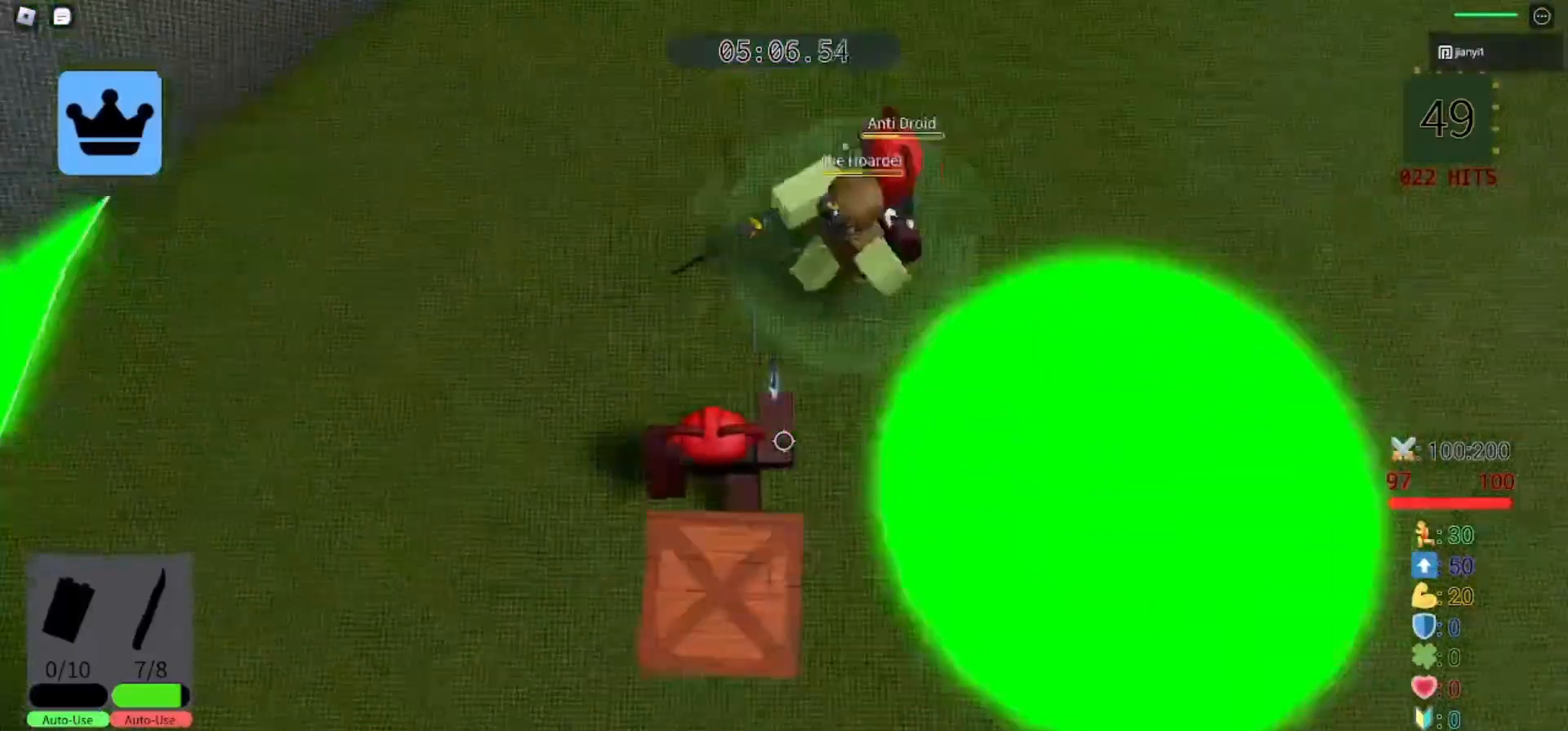
{"keys": ["d", "s"], "mouse": [], "events": [[33, "mouse_left", "up"], [67, "s", "down"], [100, "mouse_left", "down"], [167, "mouse_left", "up"], [233, "mouse_left", "down"], [333, "mouse_left", "up"], [400, "mouse_left", "down"], [467, "mouse_left", "up"]]}
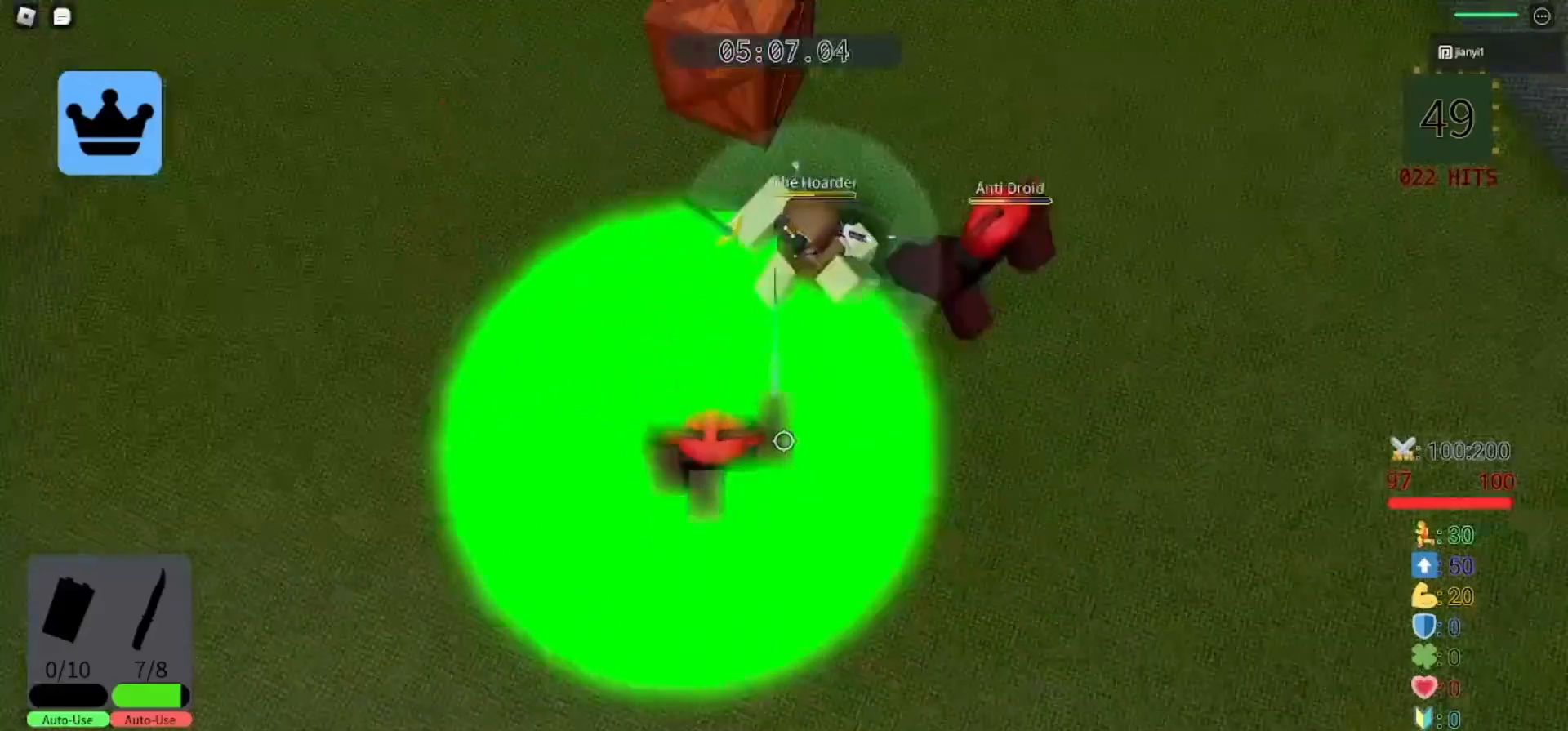
{"keys": ["a", "s"], "mouse": [], "events": [[33, "mouse_left", "down"], [133, "mouse_left", "up"], [167, "mouse_left", "down"], [267, "mouse_left", "up"], [333, "a", "down"], [333, "mouse_left", "down"], [400, "d", "up"], [433, "mouse_left", "up"]]}
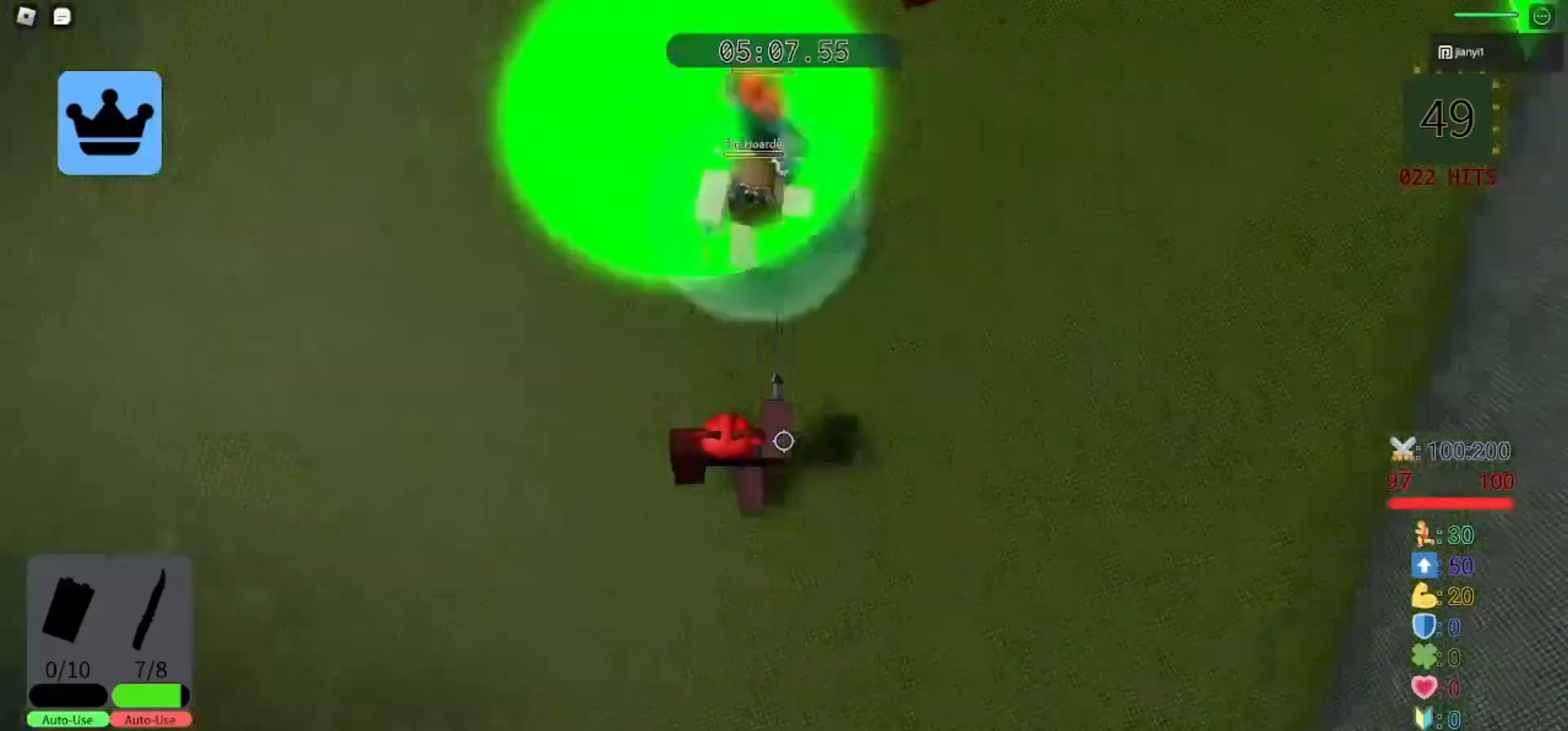
{"keys": ["a"], "mouse": [], "events": [[267, "s", "up"]]}
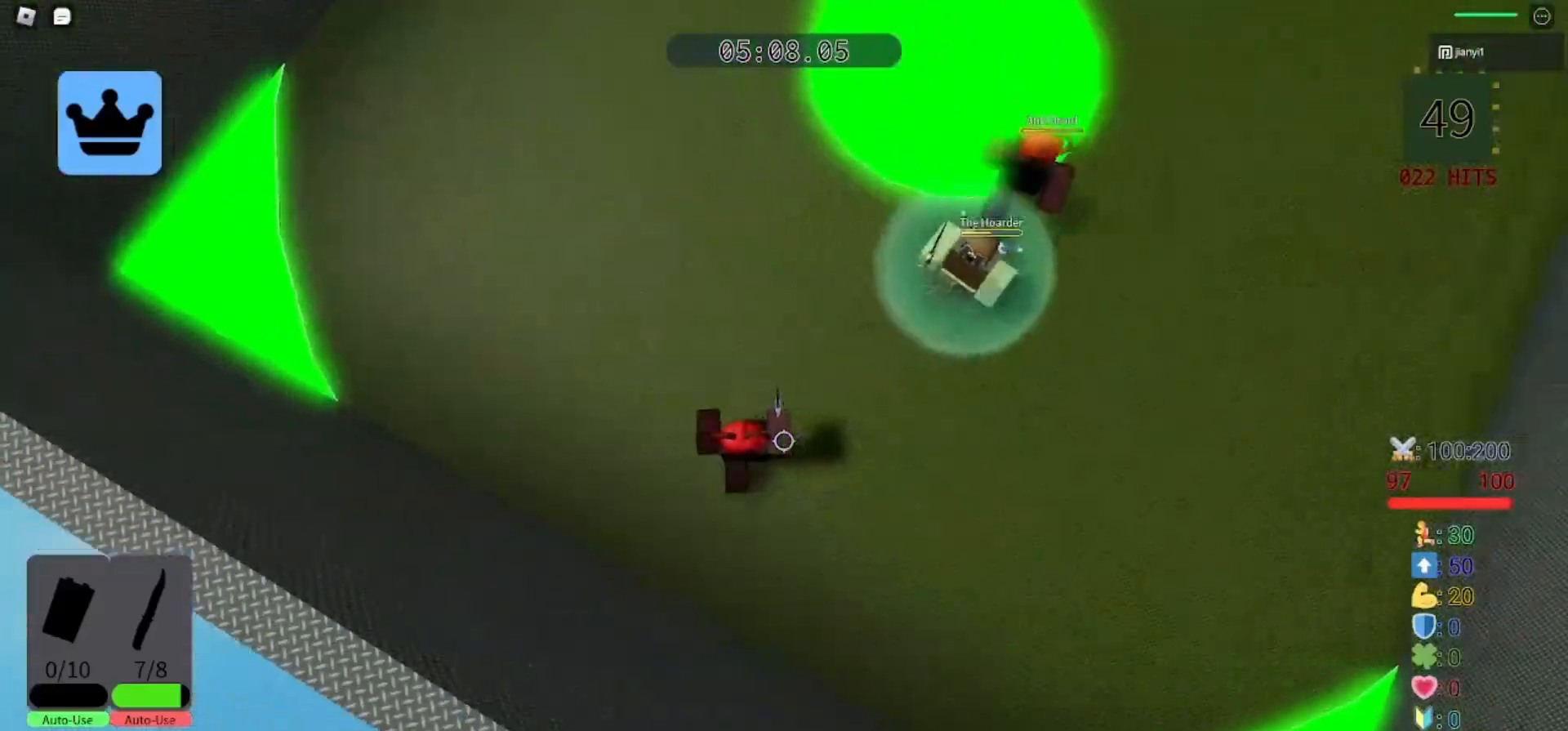
{"keys": ["d", "s"], "mouse": [], "events": [[33, "d", "down"], [100, "a", "up"], [133, "s", "down"]]}
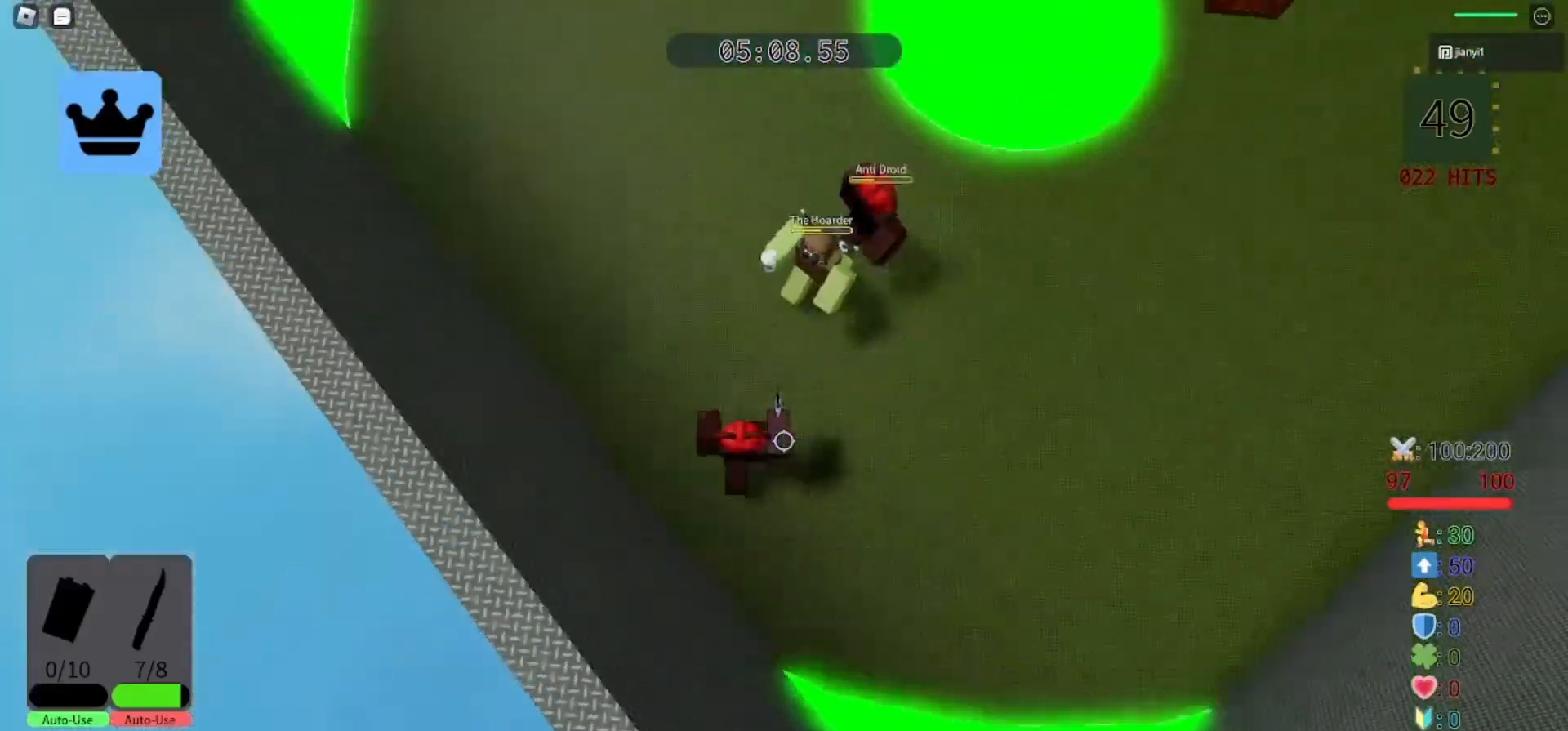
{"keys": ["d"], "mouse": [], "events": [[233, "s", "up"], [367, "s", "down"], [500, "s", "up"]]}
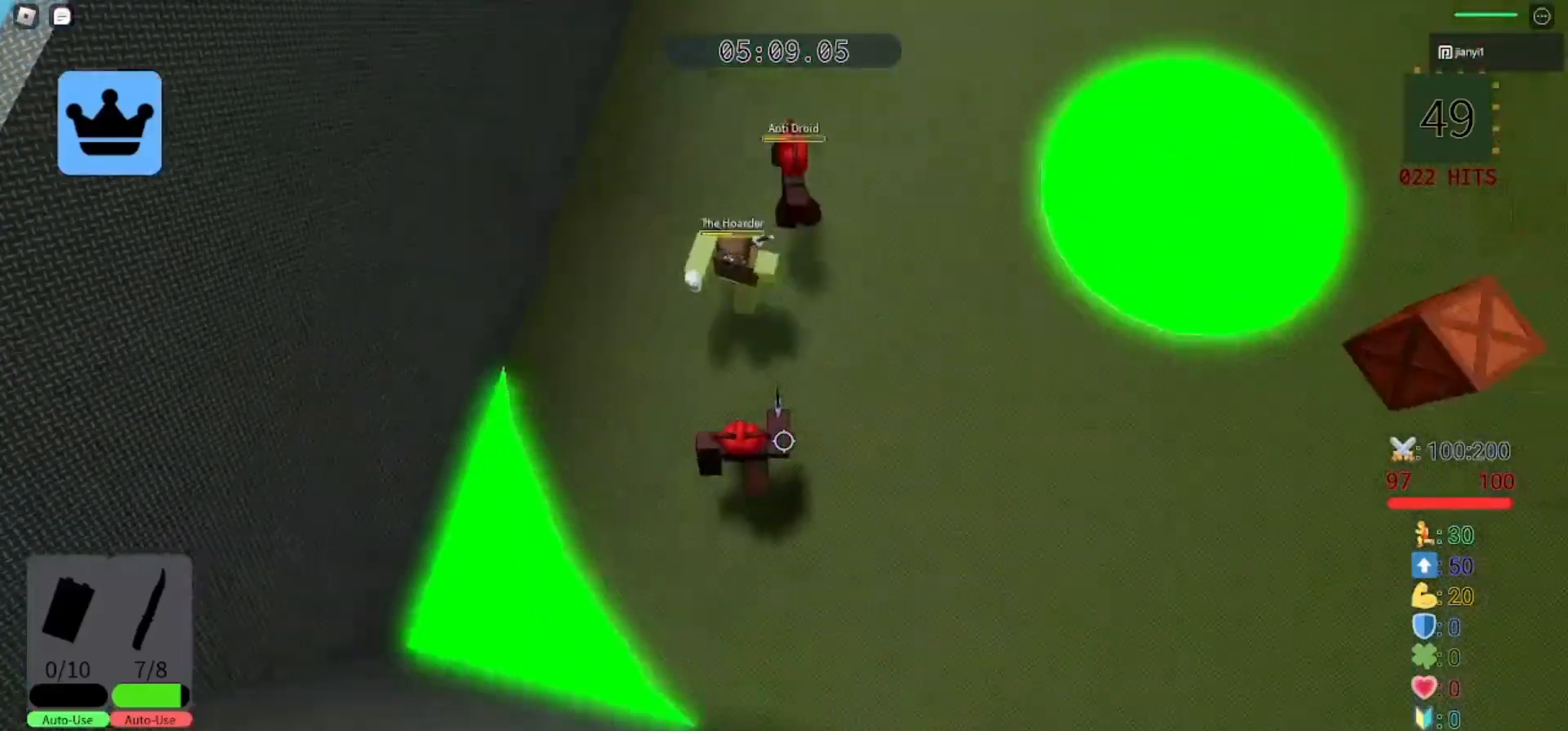
{"keys": ["d", "s"], "mouse": [], "events": [[67, "s", "down"], [200, "s", "up"], [233, "s", "down"]]}
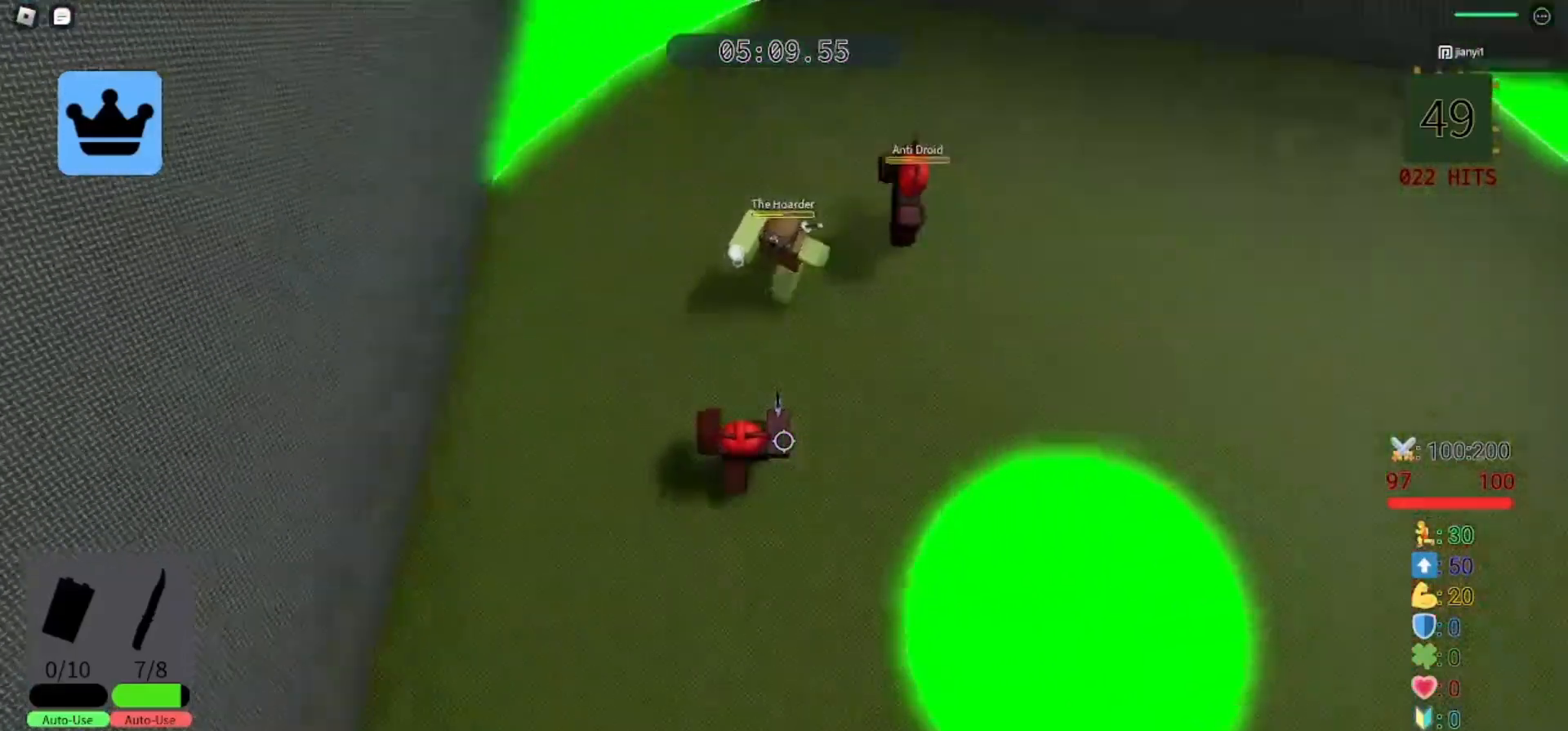
{"keys": ["d"], "mouse": ["left"], "events": [[100, "mouse_left", "down"], [100, "s", "up"], [167, "mouse_left", "up"], [267, "mouse_left", "down"], [333, "mouse_left", "up"], [367, "mouse_left", "down"], [467, "mouse_left", "up"], [500, "mouse_left", "down"]]}
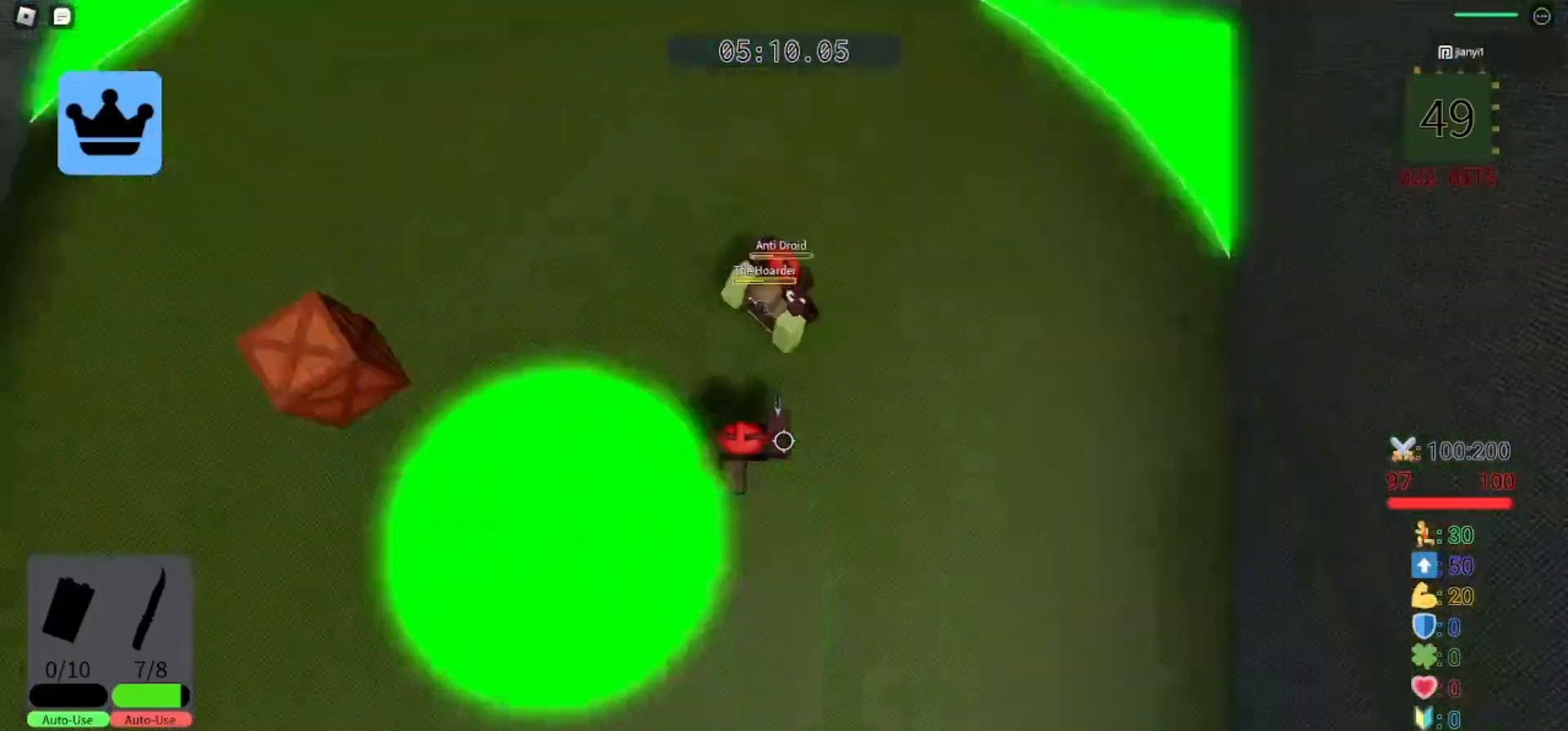
{"keys": ["d", "s"], "mouse": [], "events": [[67, "s", "down"], [100, "mouse_left", "up"], [133, "mouse_left", "down"], [233, "mouse_left", "up"], [300, "mouse_left", "down"], [367, "mouse_left", "up"], [433, "mouse_left", "down"], [500, "mouse_left", "up"]]}
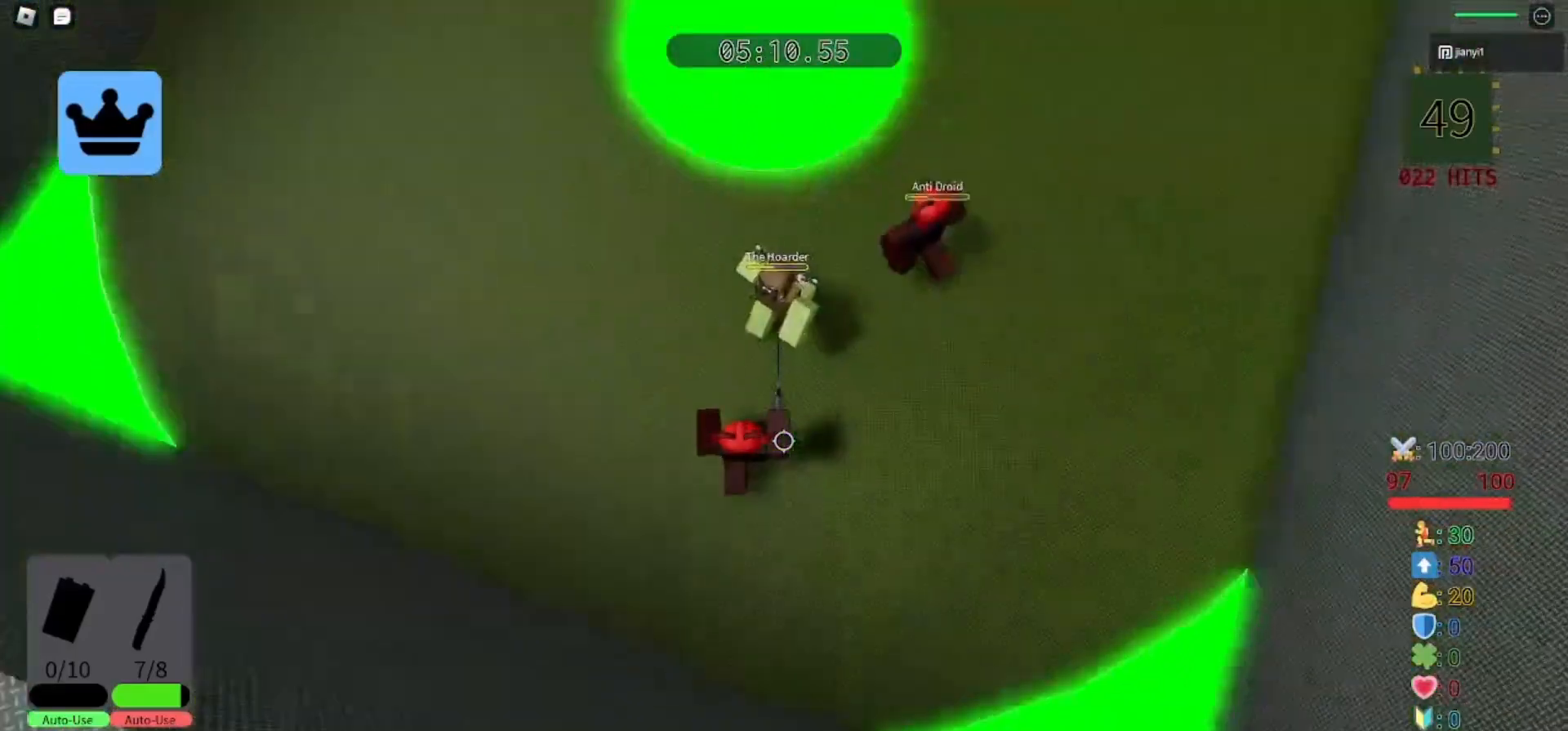
{"keys": ["d", "s"], "mouse": ["left"], "events": [[67, "mouse_left", "down"], [133, "mouse_left", "up"], [200, "mouse_left", "down"], [267, "mouse_left", "up"], [333, "mouse_left", "down"], [367, "s", "up"], [400, "s", "down"], [433, "mouse_left", "up"], [500, "mouse_left", "down"]]}
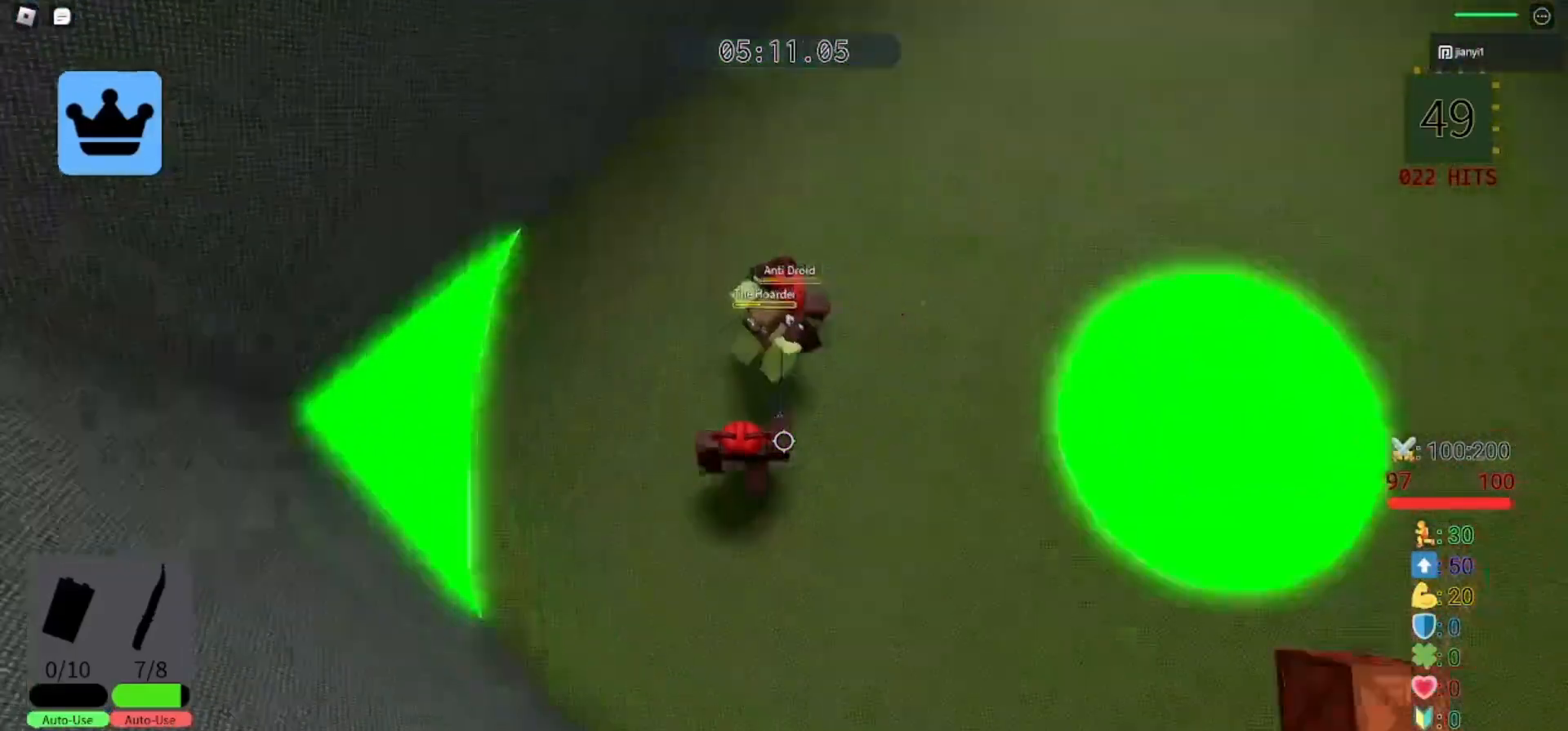
{"keys": ["d", "s"], "mouse": [], "events": [[67, "mouse_left", "up"], [133, "mouse_left", "down"], [233, "mouse_left", "up"], [267, "mouse_left", "down"], [367, "mouse_left", "up"], [433, "mouse_left", "down"], [500, "mouse_left", "up"]]}
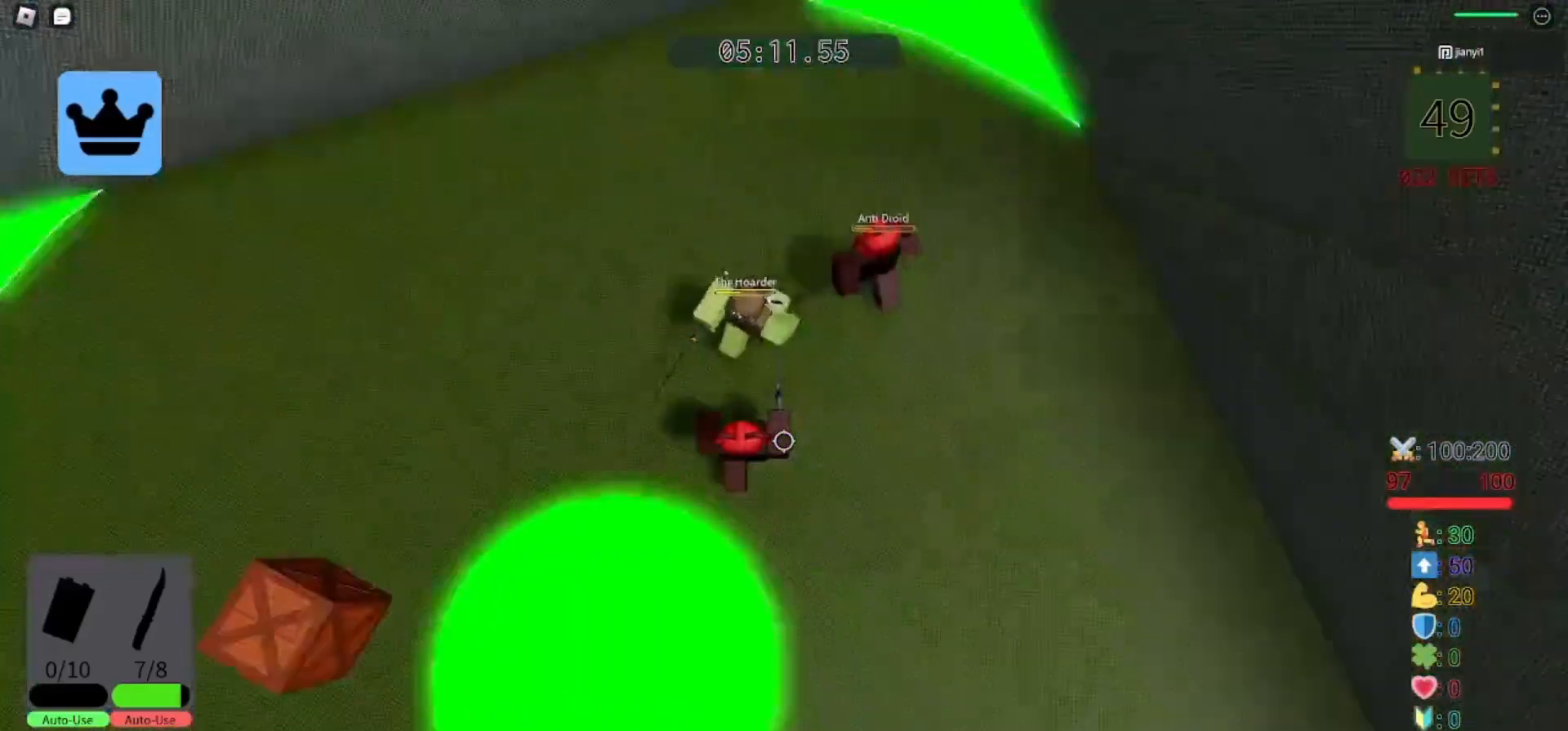
{"keys": ["d", "s"], "mouse": ["left"], "events": [[67, "mouse_left", "down"], [133, "mouse_left", "up"], [200, "mouse_left", "down"], [267, "mouse_left", "up"], [333, "mouse_left", "down"], [433, "mouse_left", "up"], [467, "mouse_left", "down"]]}
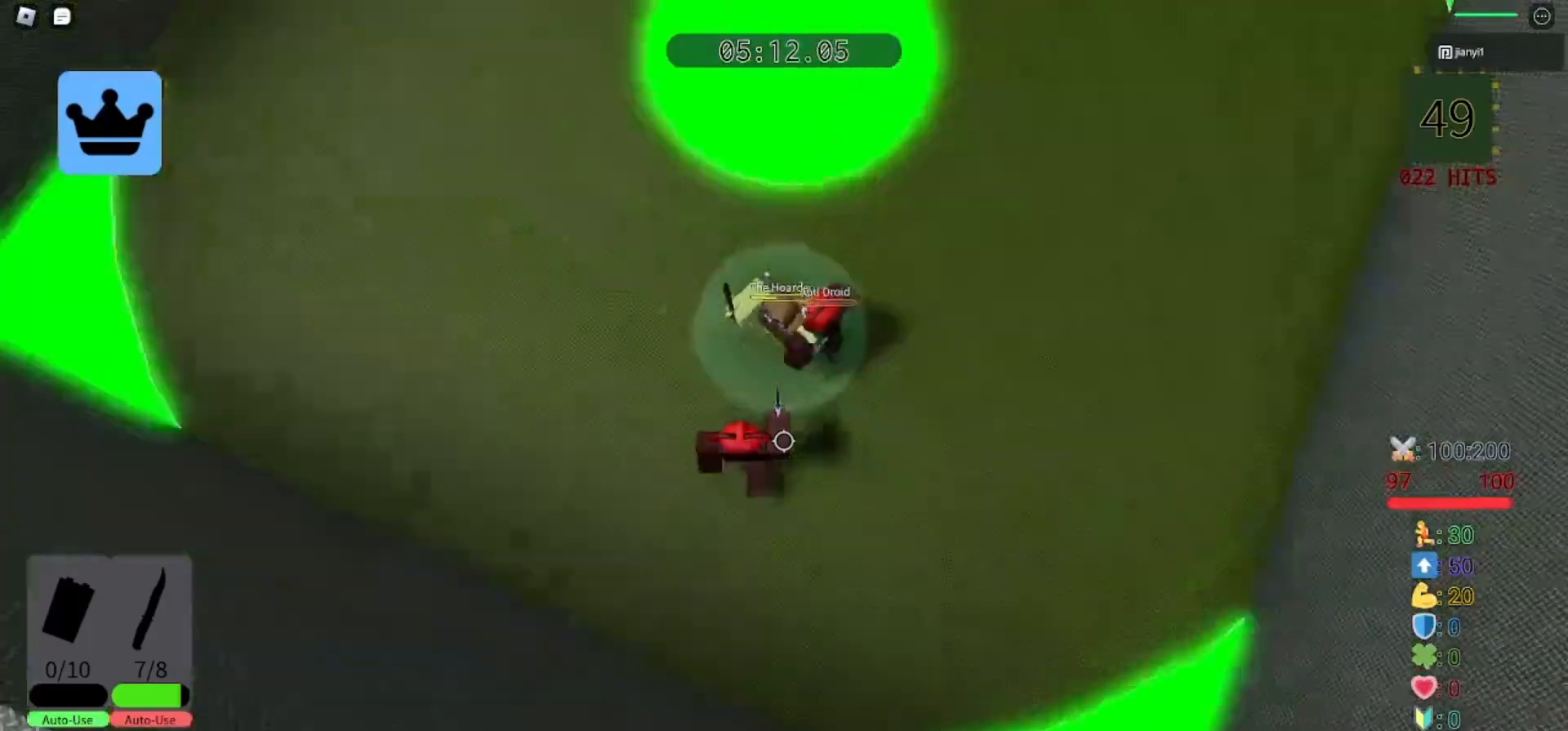
{"keys": ["d", "s"], "mouse": [], "events": [[67, "mouse_left", "up"], [133, "mouse_left", "down"], [200, "mouse_left", "up"], [267, "mouse_left", "down"], [367, "mouse_left", "up"], [433, "mouse_left", "down"], [500, "mouse_left", "up"]]}